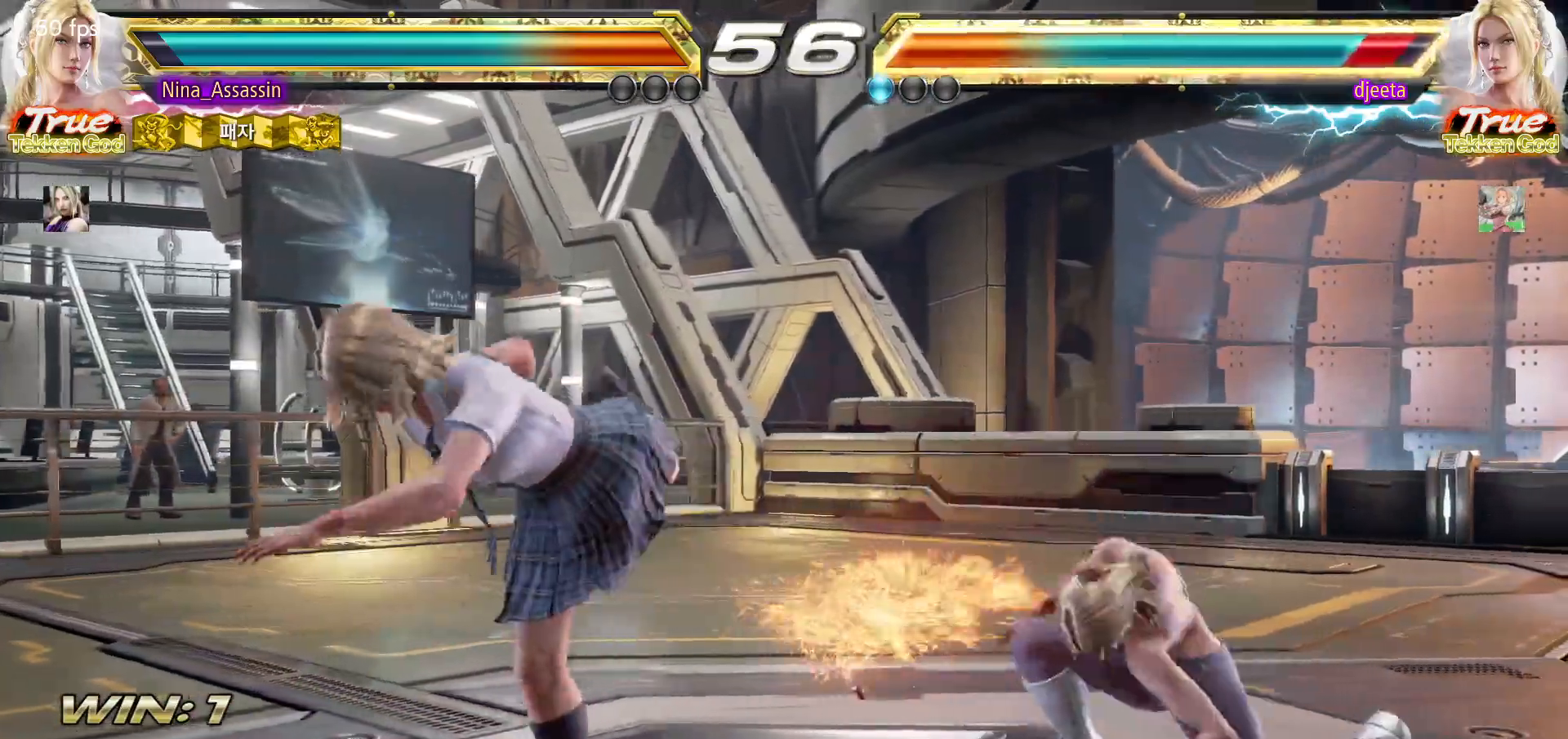
Gameplay with a controller (arcade stick); each line is a JSON object with the inputs held at the frame after it. "events" lists button and stick changes between this image and that frame as [ms after this image, input, new state], when the widget could be followed in between. Not read: L3 R3.
{"buttons": [], "left_stick": "center", "events": [[167, "left_stick", "center"], [300, "left_stick", "down"], [367, "left_stick", "center"]]}
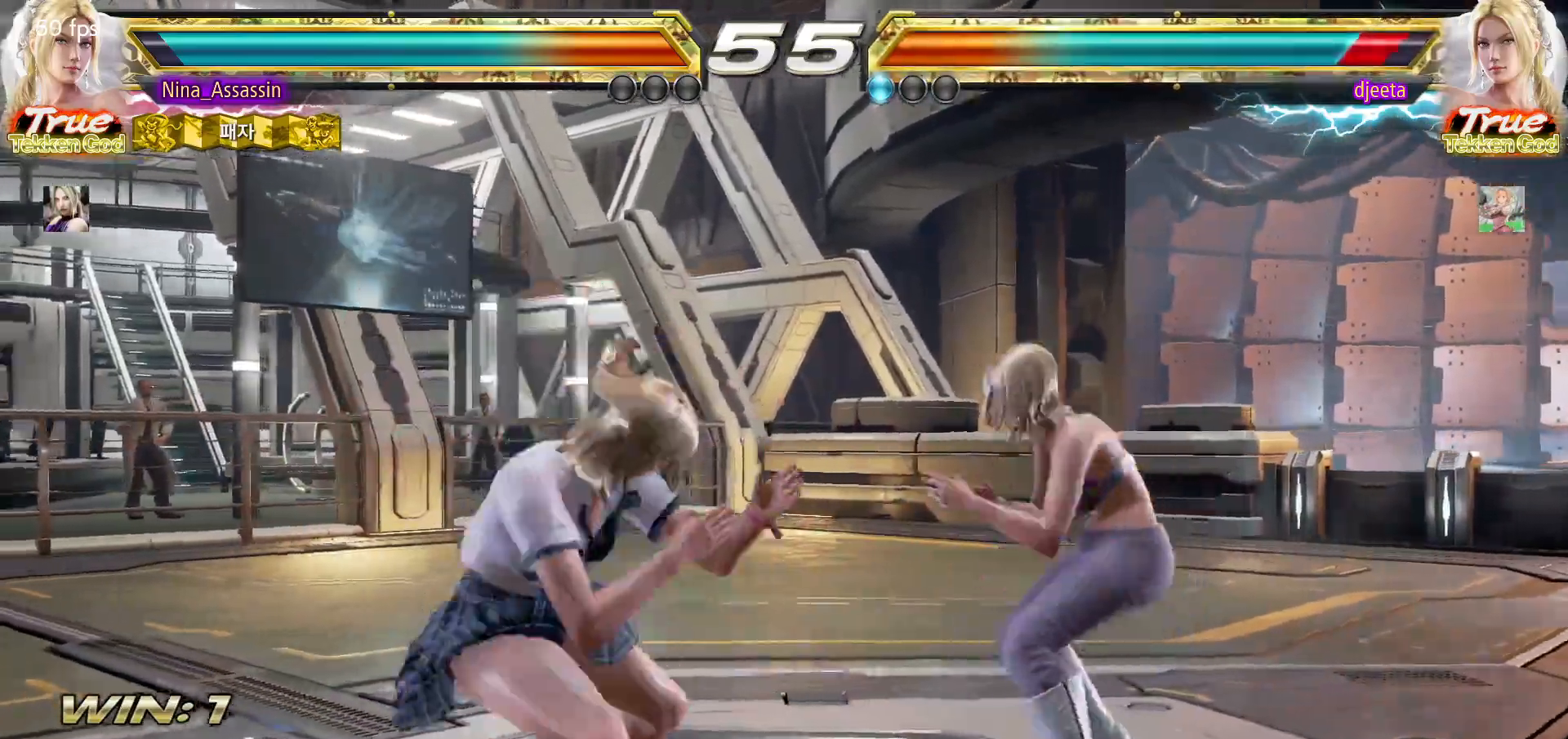
{"buttons": [], "left_stick": "left", "events": [[50, "SQUARE", "down"], [50, "TRIANGLE", "down"], [100, "TRIANGLE", "up"], [117, "SQUARE", "up"], [233, "SQUARE", "down"], [267, "SQUARE", "up"], [417, "left_stick", "left"]]}
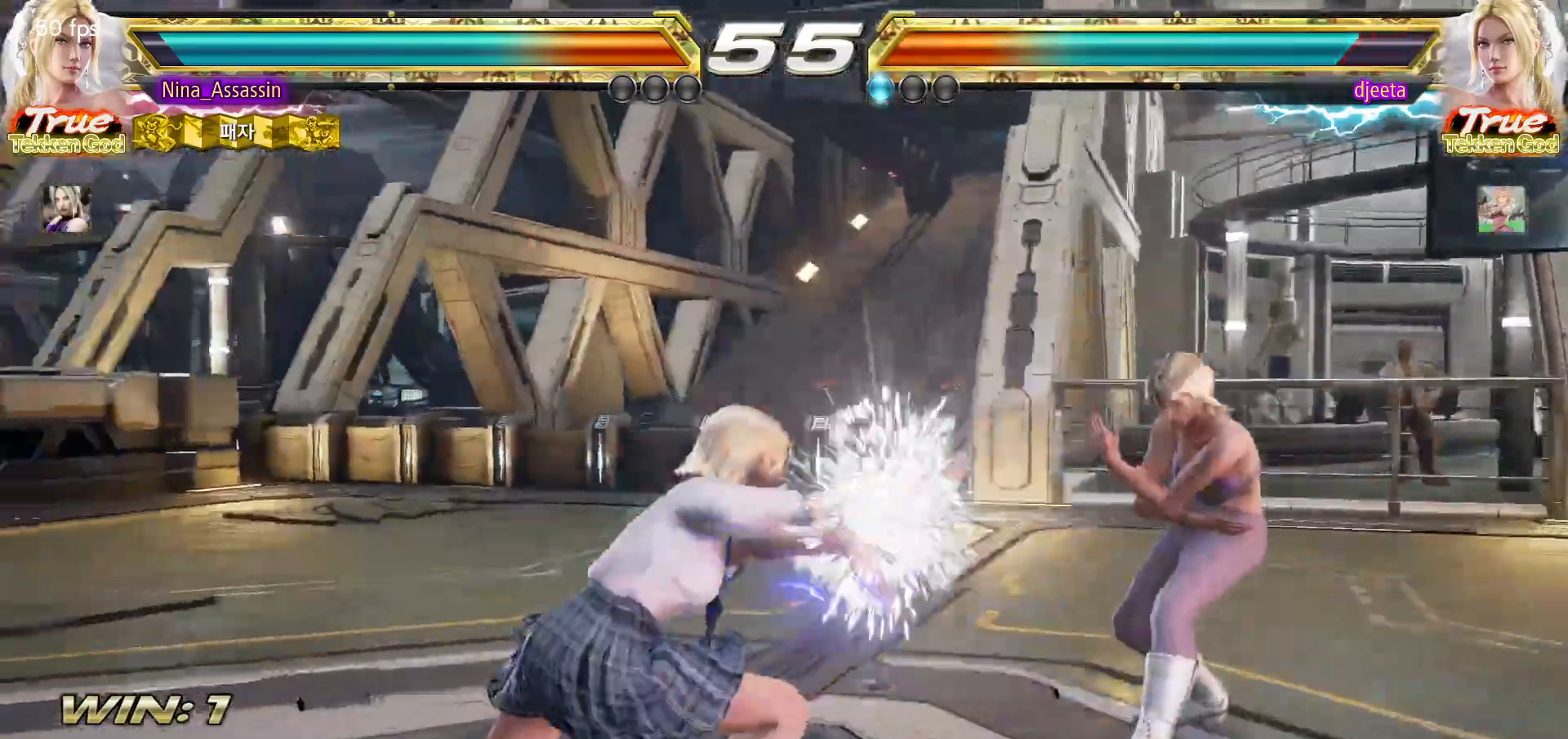
{"buttons": [], "left_stick": "left", "events": [[150, "left_stick", "center"], [333, "left_stick", "left"]]}
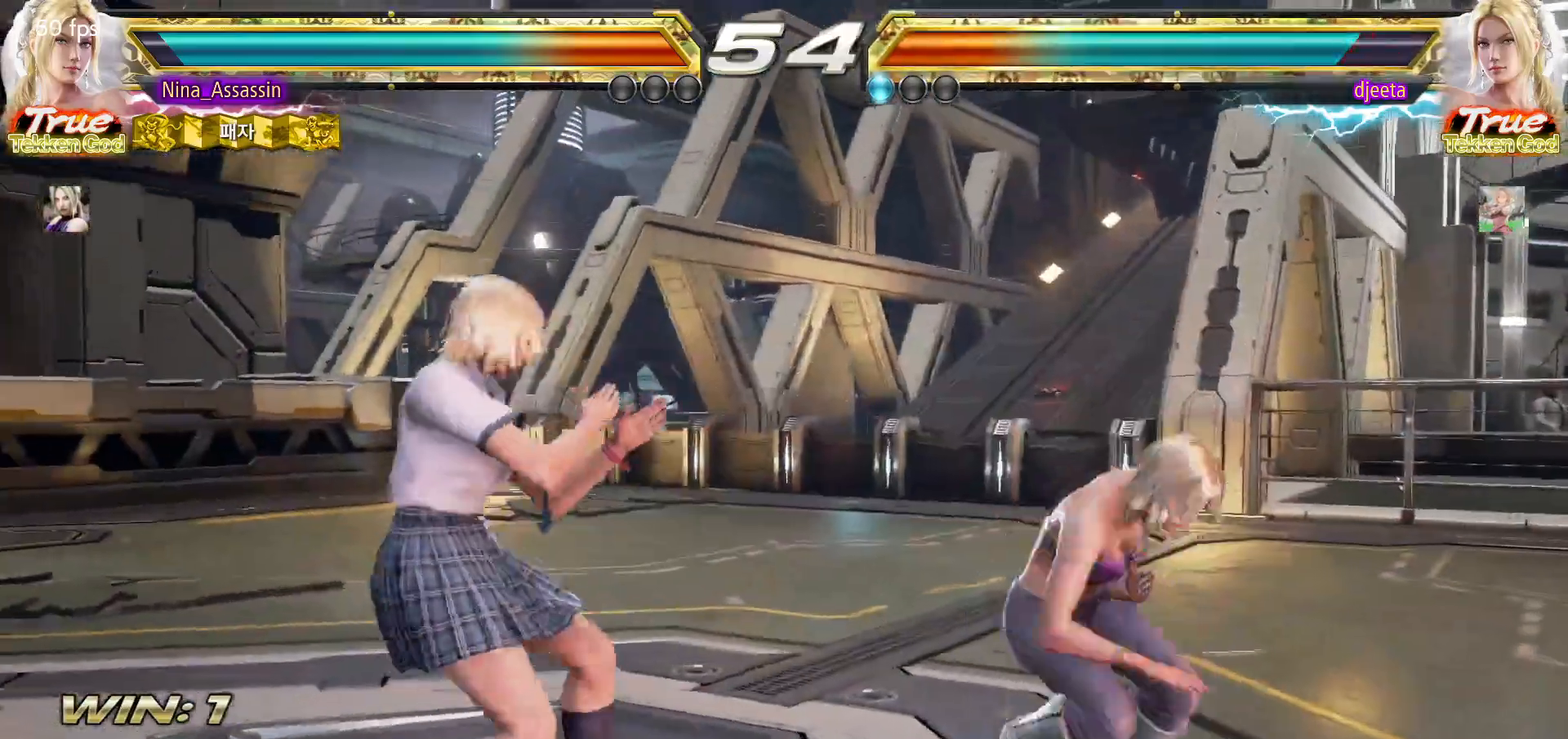
{"buttons": [], "left_stick": "up", "events": [[350, "left_stick", "center"], [500, "left_stick", "up"]]}
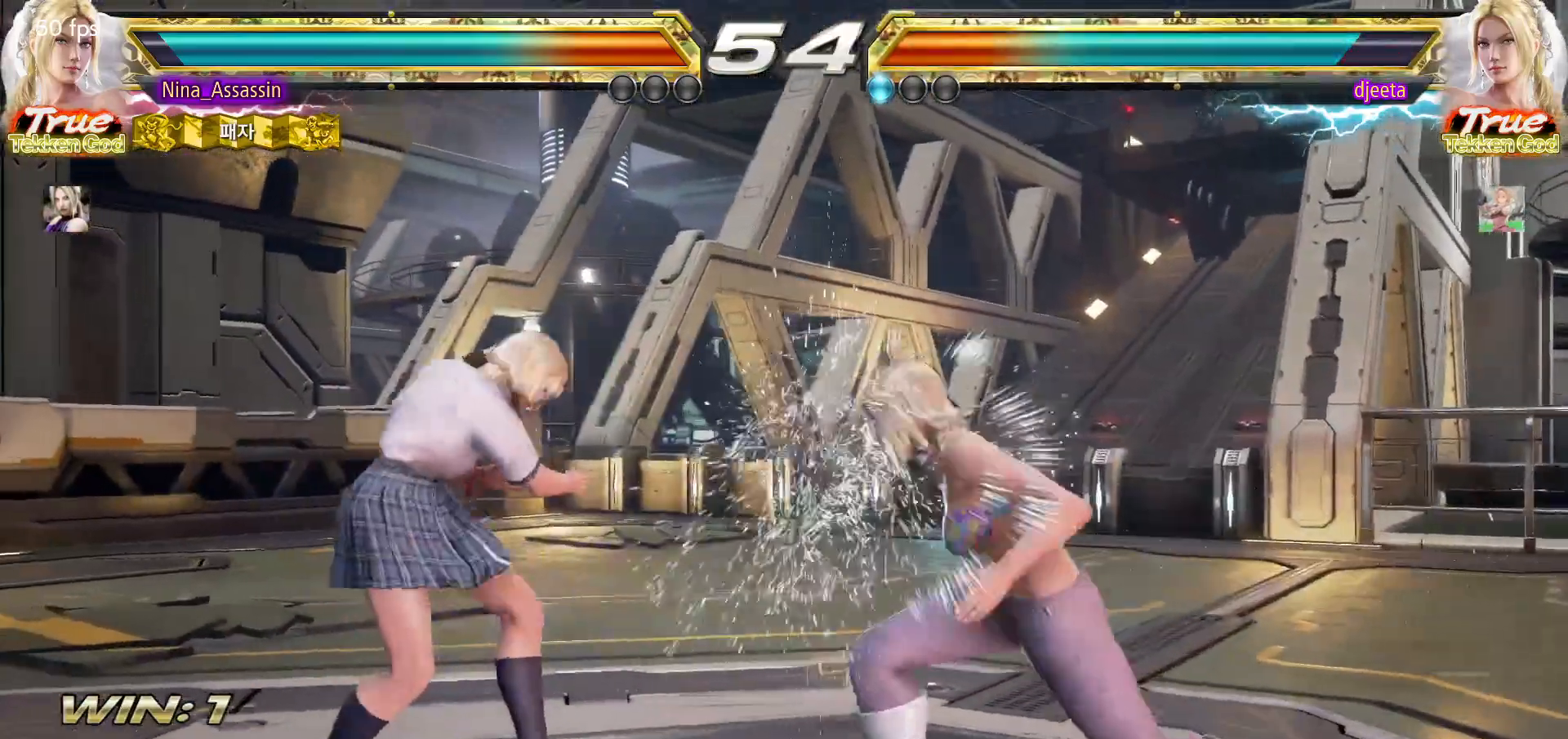
{"buttons": [], "left_stick": "left", "events": [[67, "left_stick", "center"], [200, "TRIANGLE", "down"], [267, "TRIANGLE", "up"], [433, "left_stick", "left"]]}
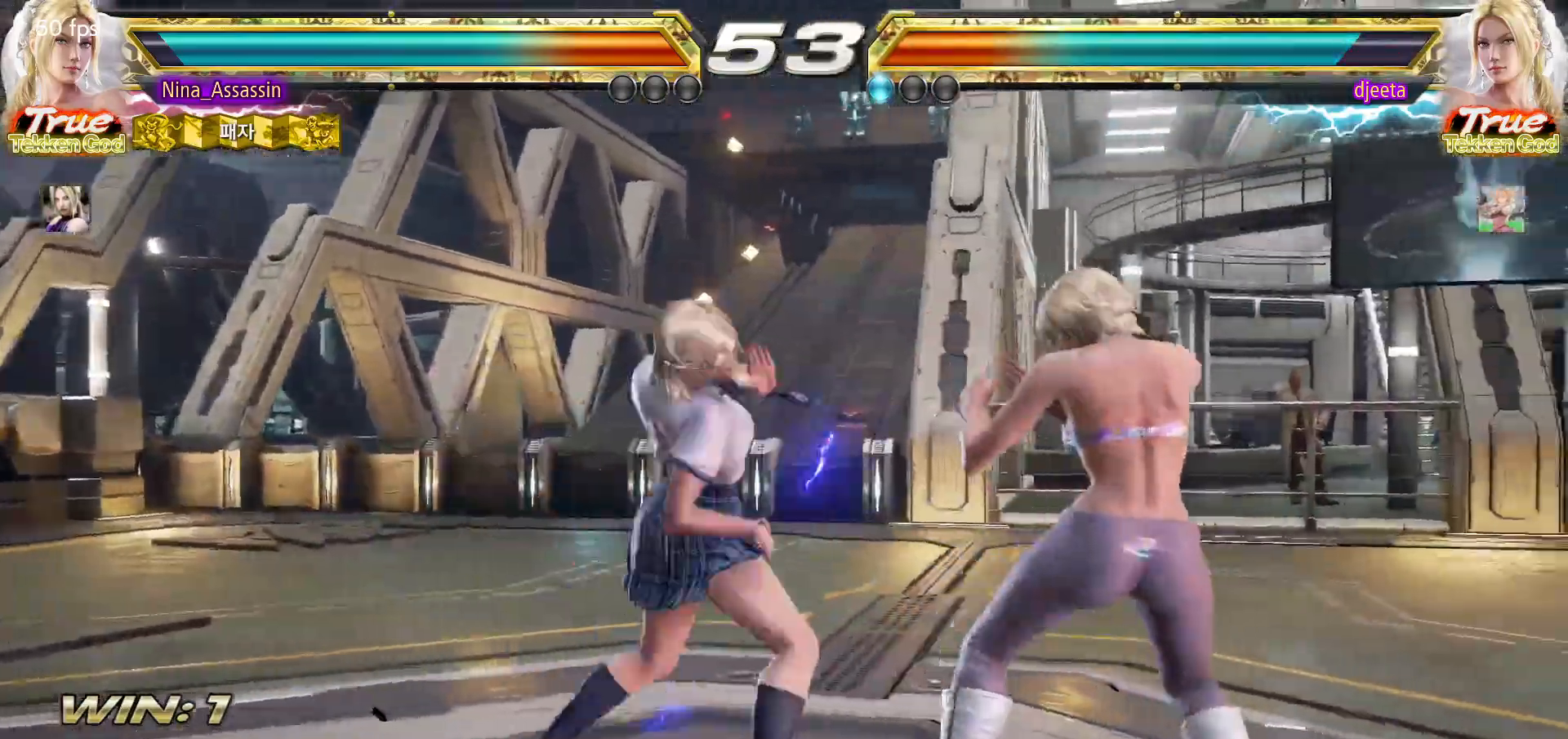
{"buttons": [], "left_stick": "left", "events": []}
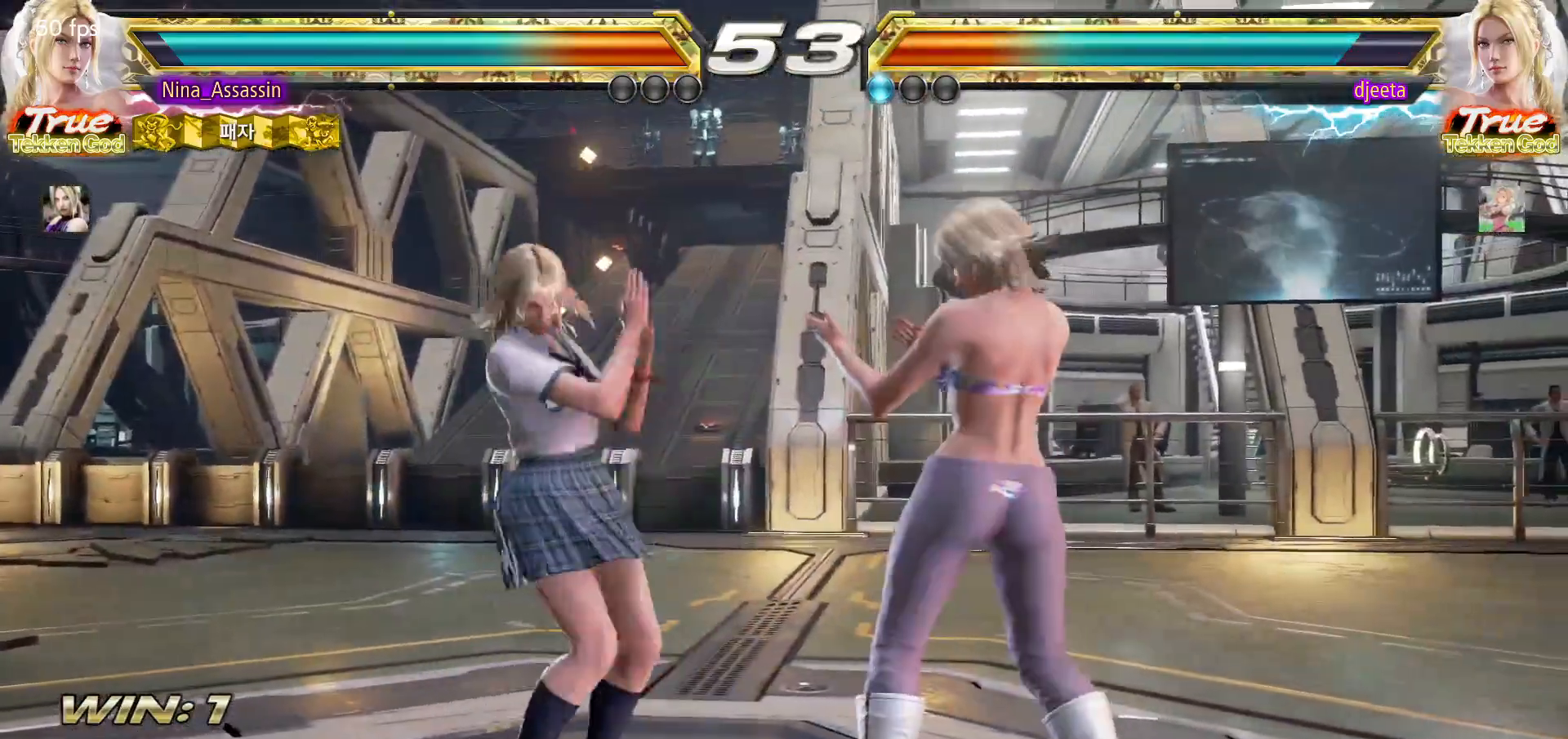
{"buttons": [], "left_stick": "left", "events": []}
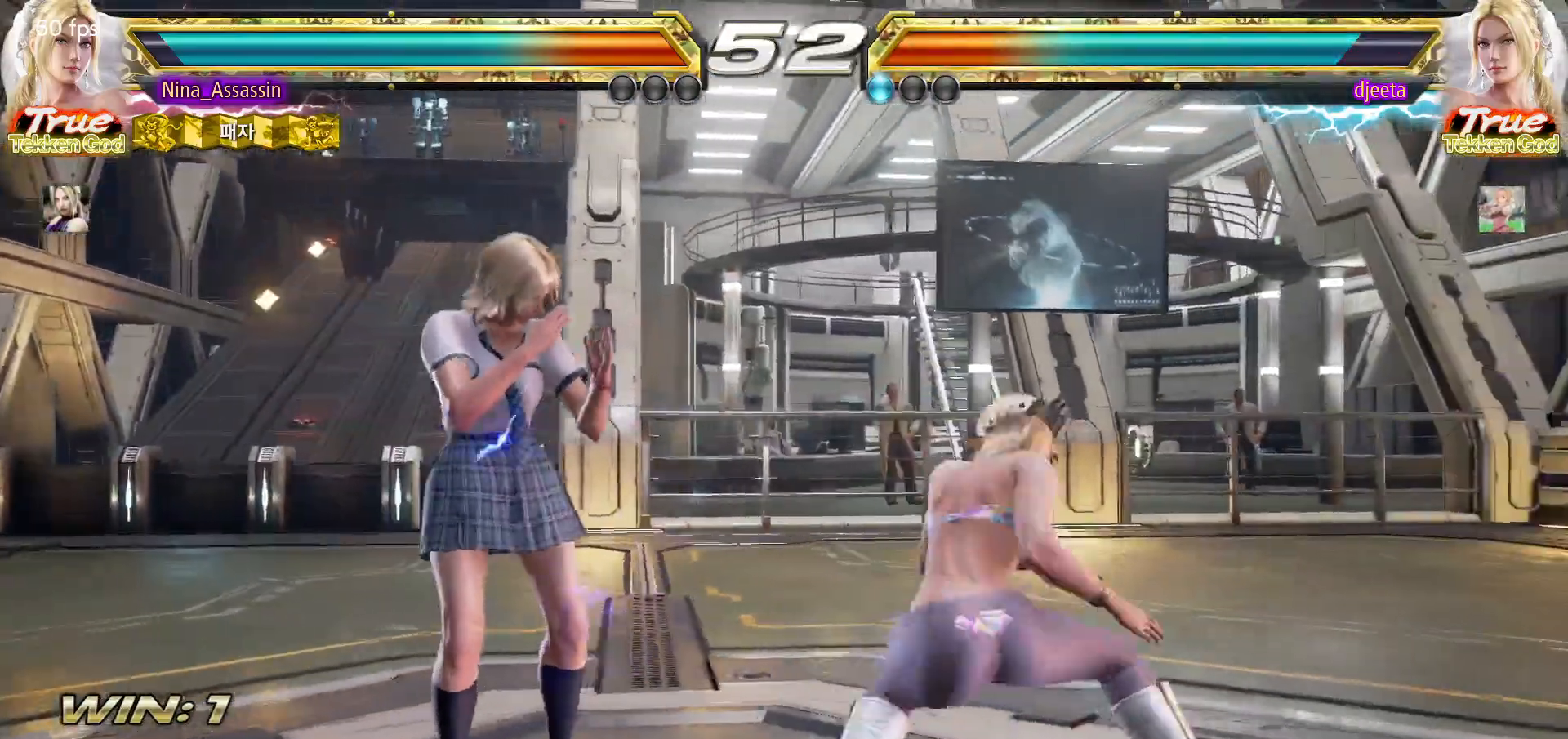
{"buttons": [], "left_stick": "center", "events": [[367, "left_stick", "center"]]}
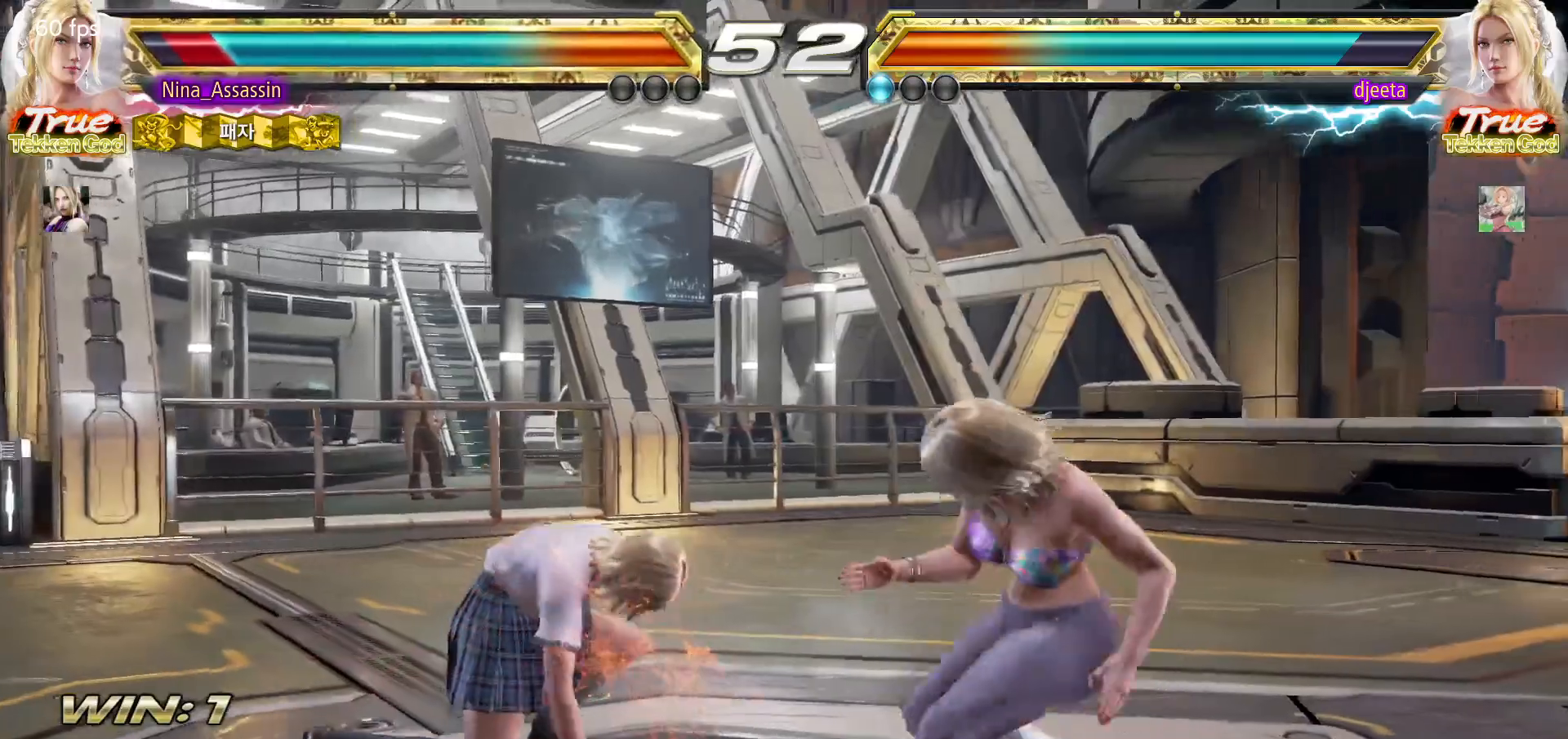
{"buttons": [], "left_stick": "up"}
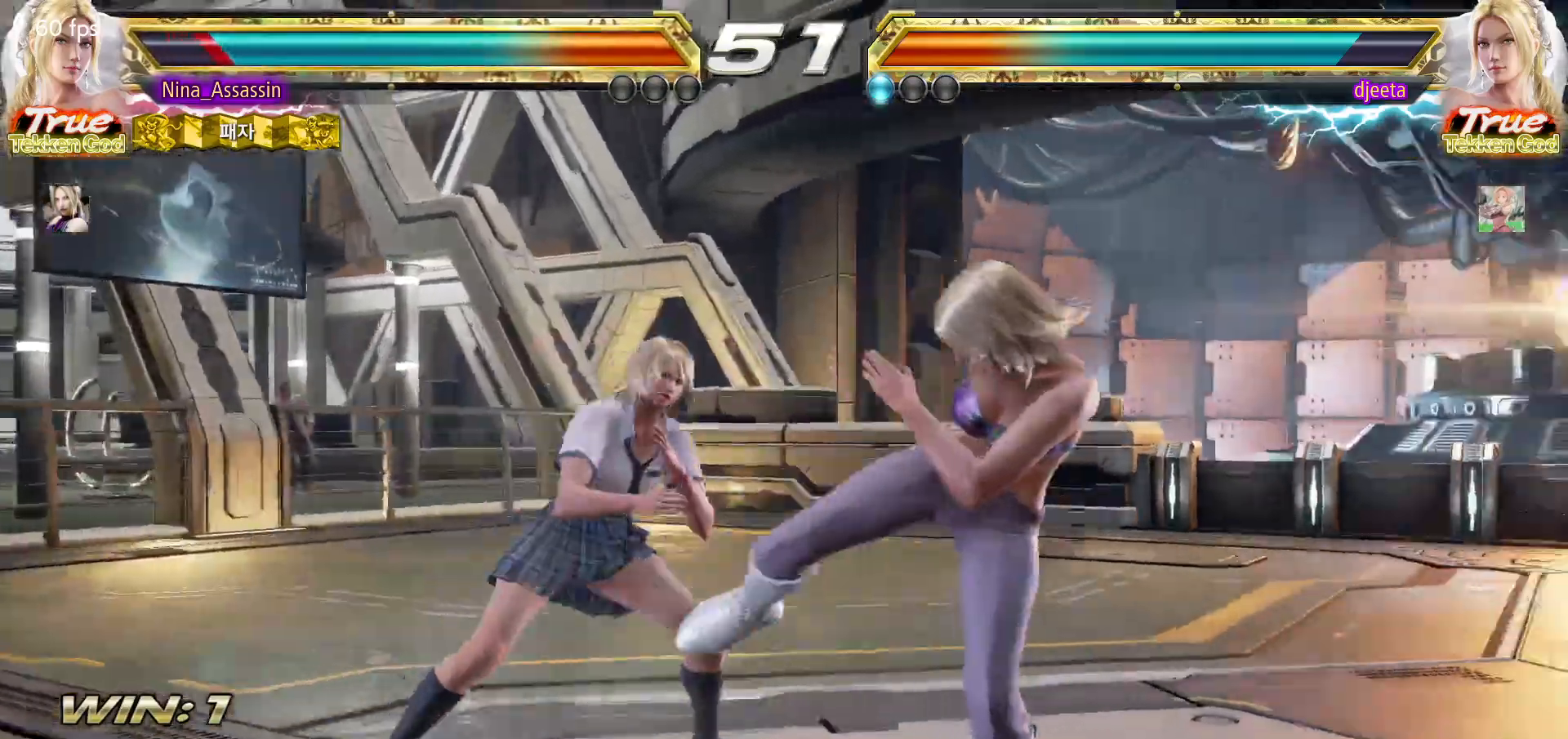
{"buttons": [], "left_stick": "center", "events": [[100, "left_stick", "center"], [183, "SQUARE", "down"], [183, "left_stick", "down-right"], [267, "SQUARE", "up"], [317, "TRIANGLE", "down"], [367, "left_stick", "center"], [400, "TRIANGLE", "up"]]}
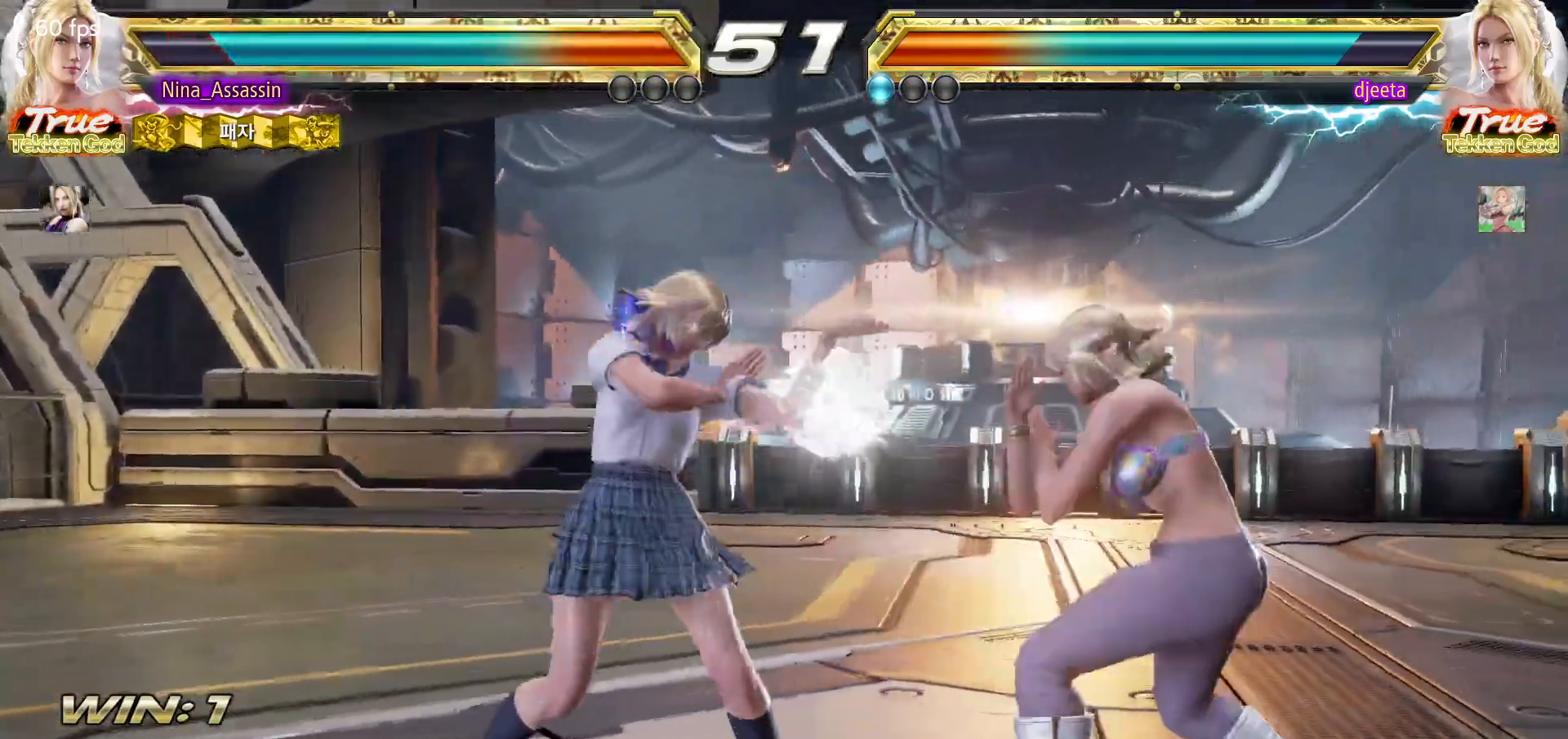
{"buttons": [], "left_stick": "center", "events": [[267, "left_stick", "down"], [317, "left_stick", "center"]]}
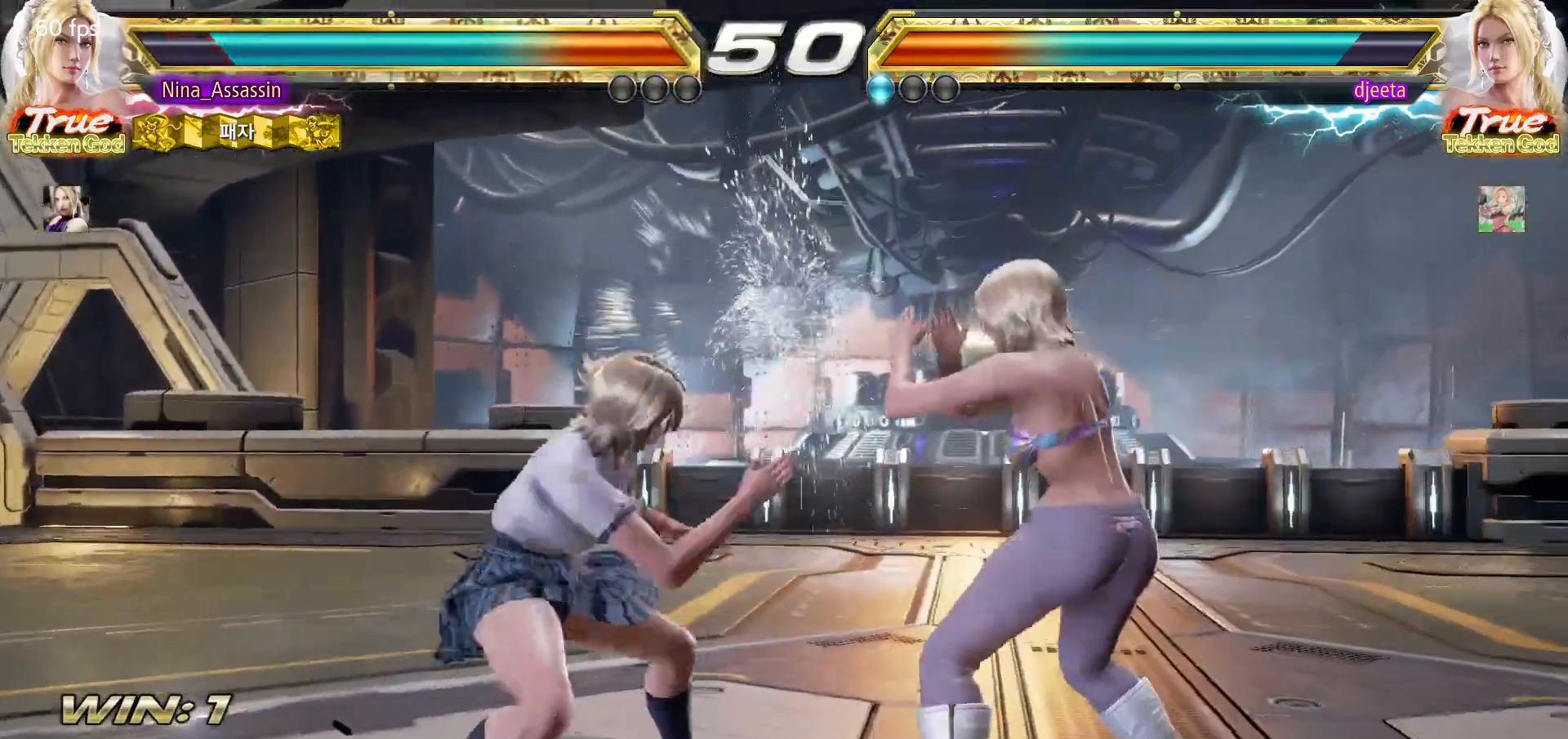
{"buttons": [], "left_stick": "left", "events": [[83, "left_stick", "left"]]}
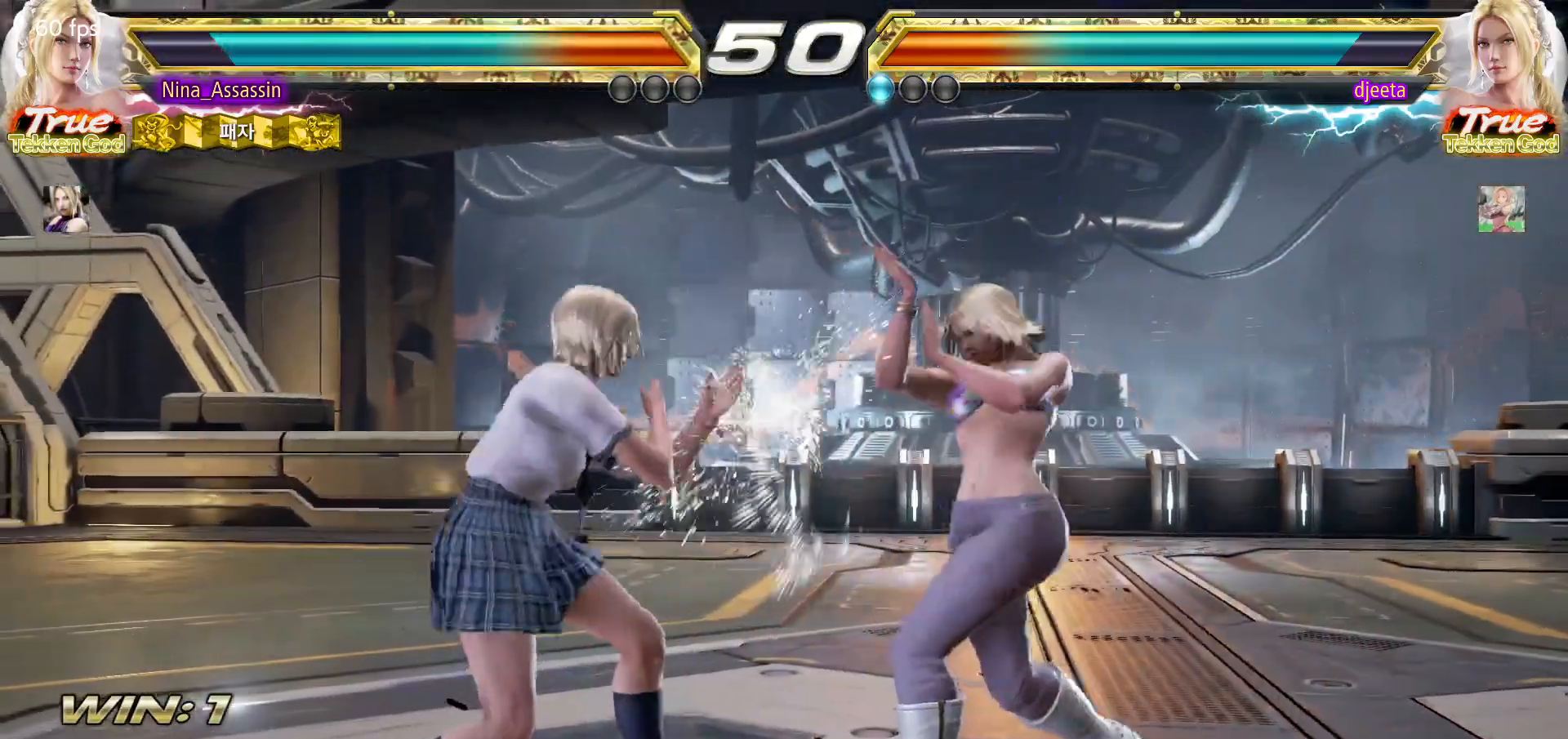
{"buttons": [], "left_stick": "center", "events": [[67, "left_stick", "down-left"], [217, "left_stick", "center"], [317, "left_stick", "down-left"], [333, "CROSS", "down"], [400, "CROSS", "up"], [417, "TRIANGLE", "down"], [500, "TRIANGLE", "up"], [500, "left_stick", "center"]]}
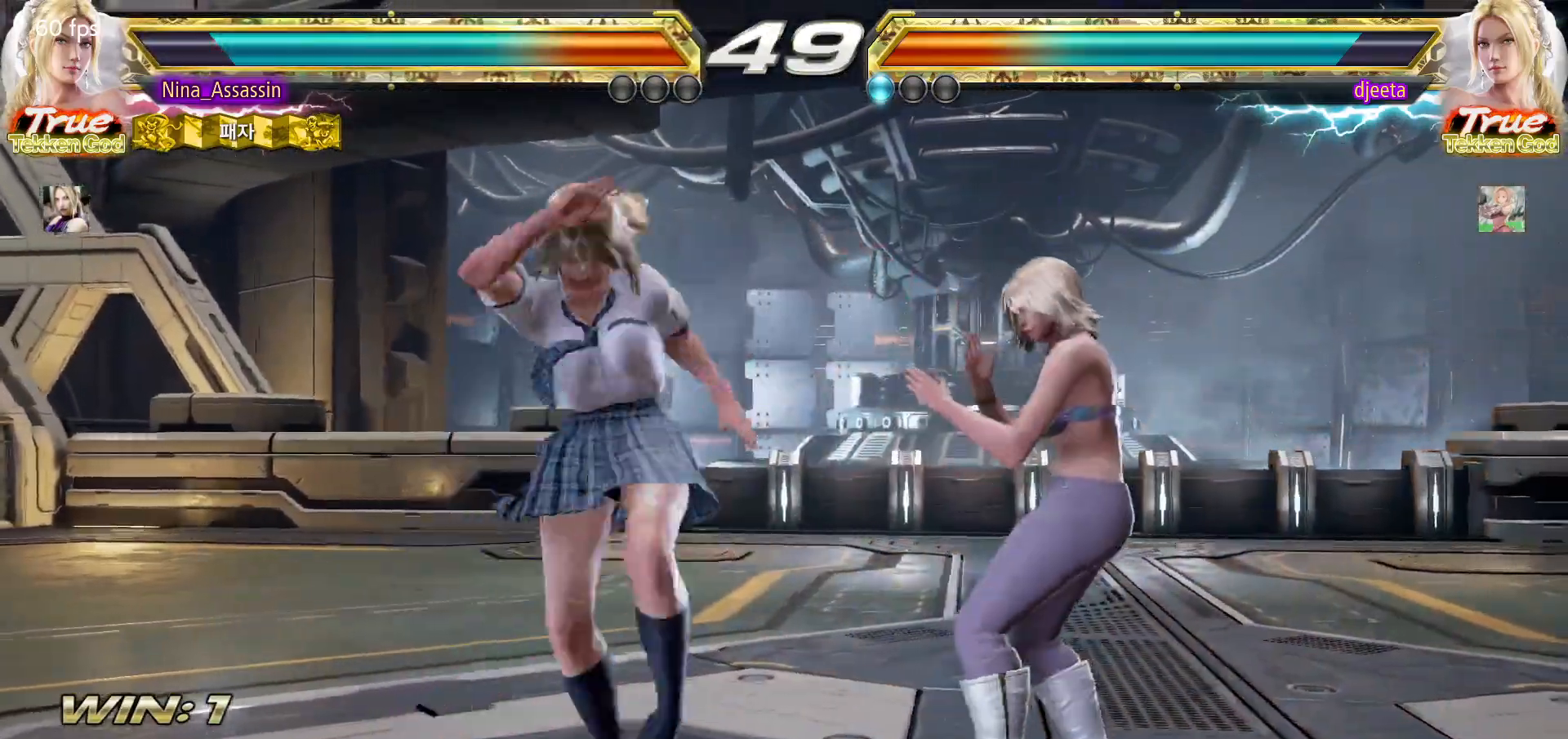
{"buttons": [], "left_stick": "left", "events": [[100, "left_stick", "left"]]}
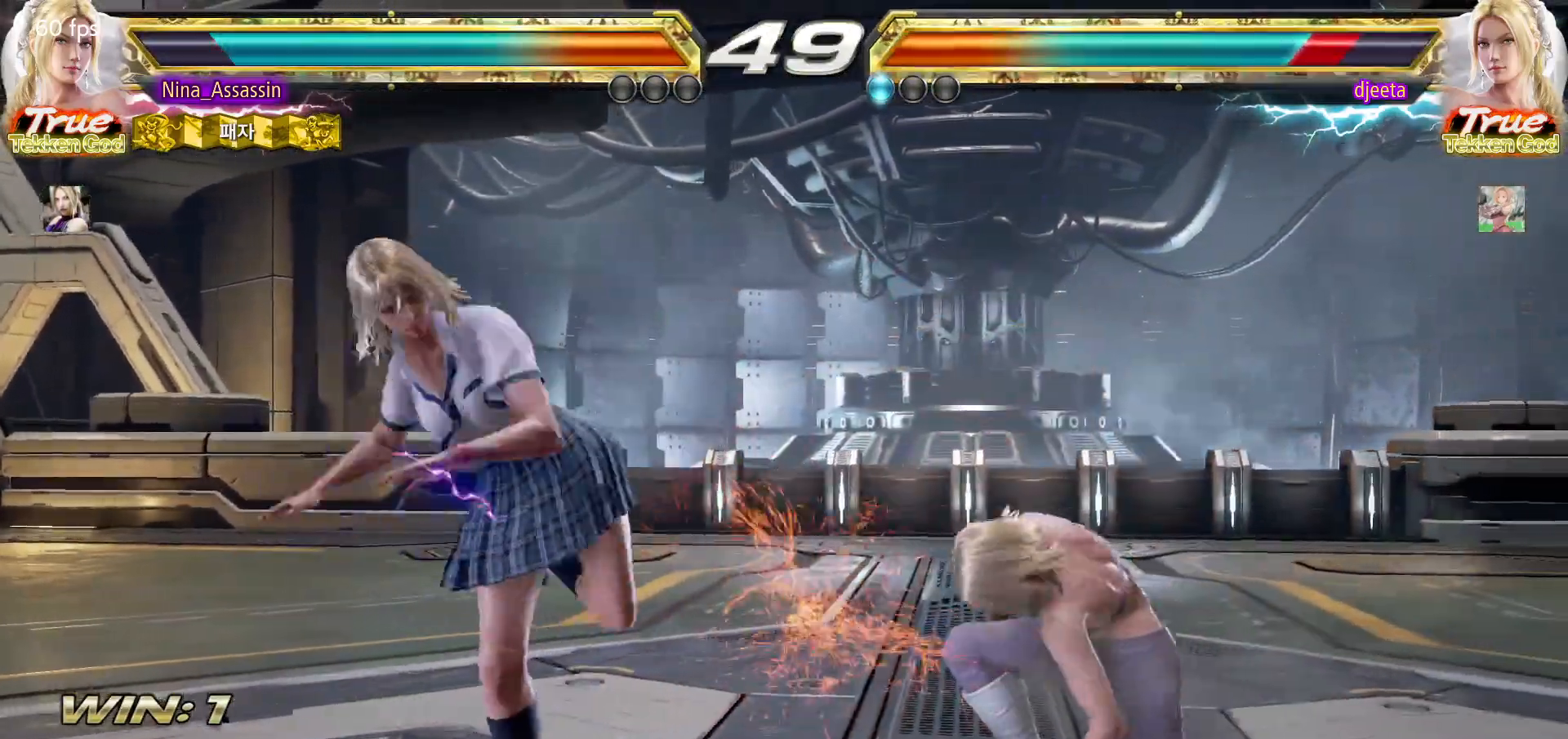
{"buttons": [], "left_stick": "left", "events": [[17, "left_stick", "center"], [83, "left_stick", "down"], [167, "left_stick", "center"], [367, "left_stick", "left"]]}
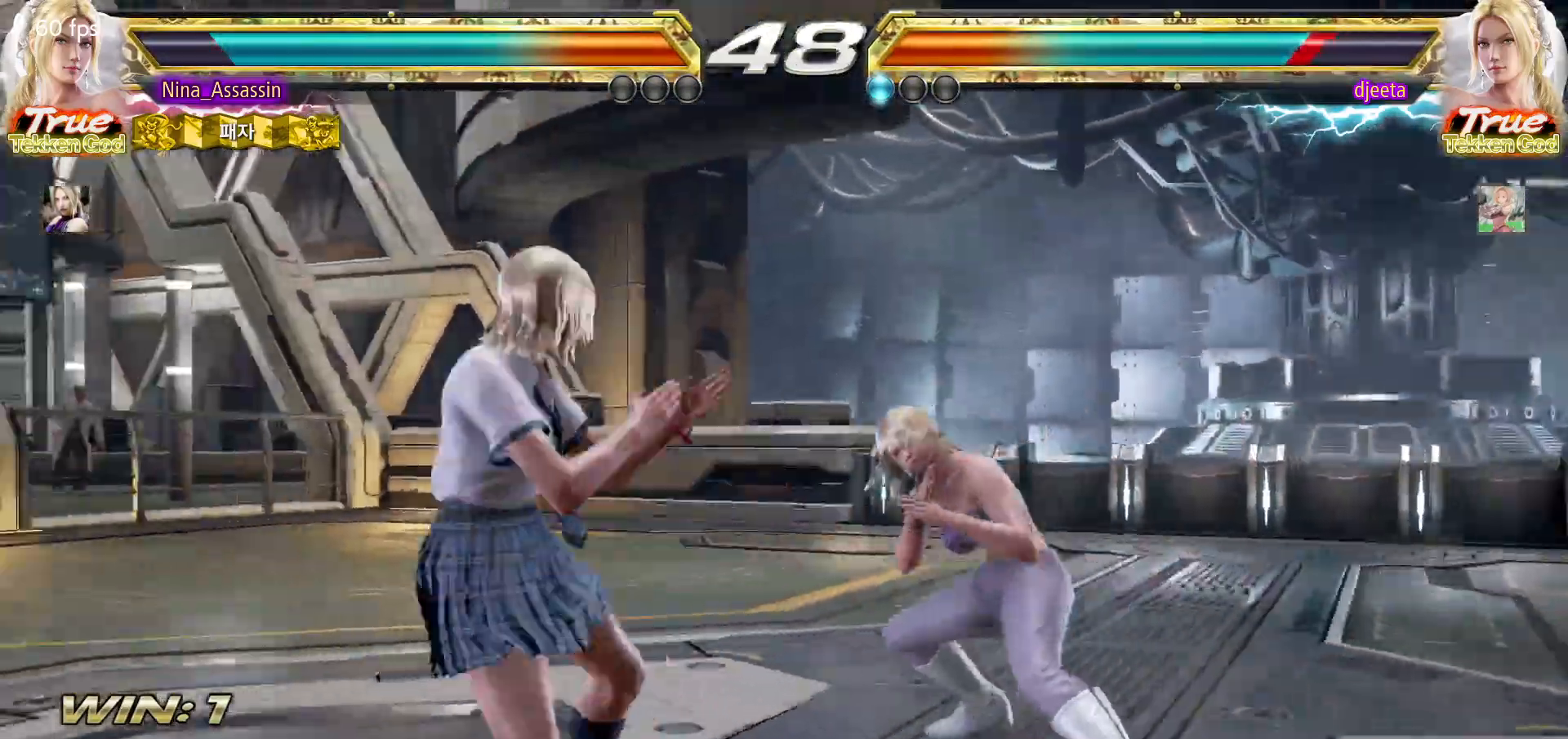
{"buttons": [], "left_stick": "down", "events": [[283, "left_stick", "center"], [333, "left_stick", "left"], [500, "left_stick", "down"]]}
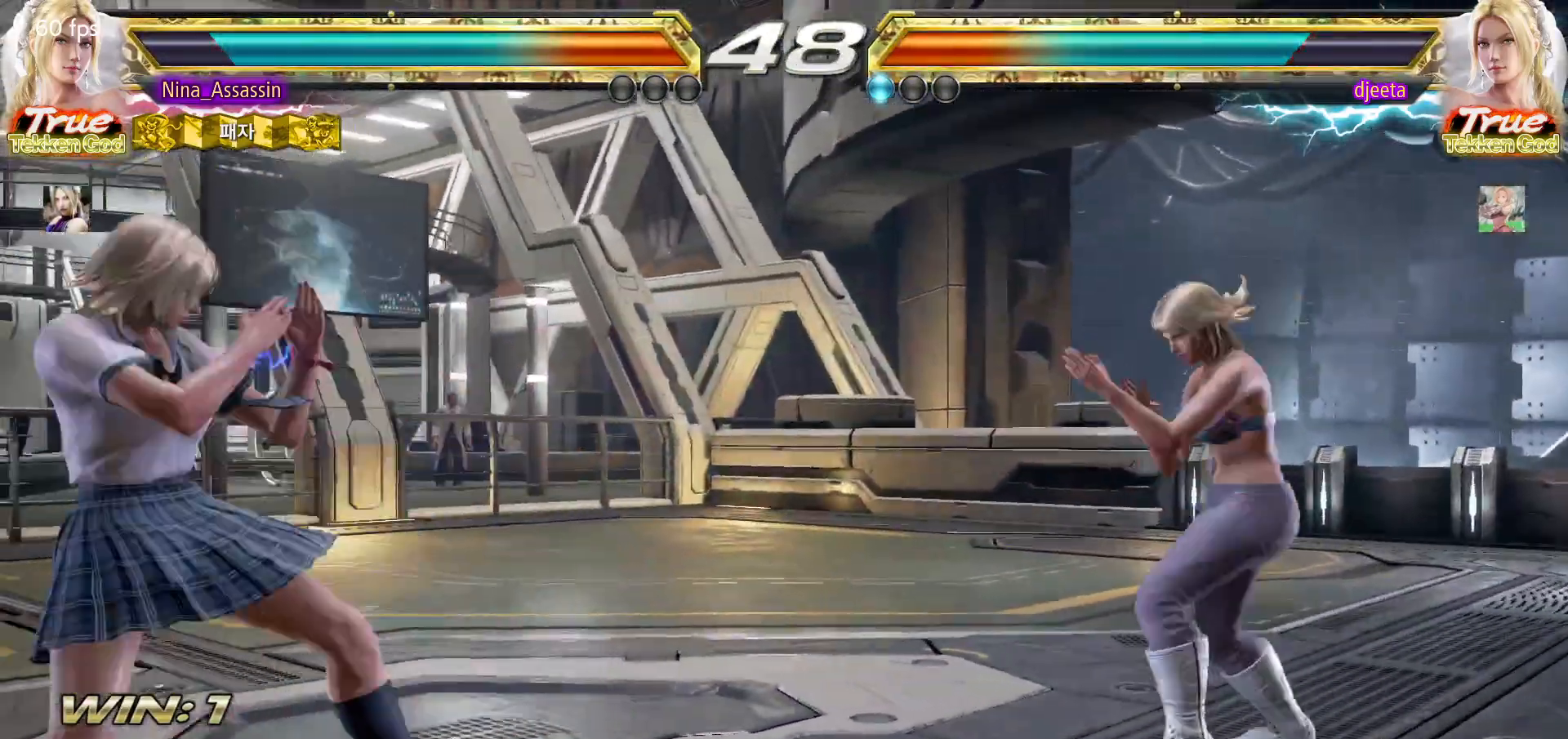
{"buttons": [], "left_stick": "left", "events": [[50, "left_stick", "center"], [200, "left_stick", "left"]]}
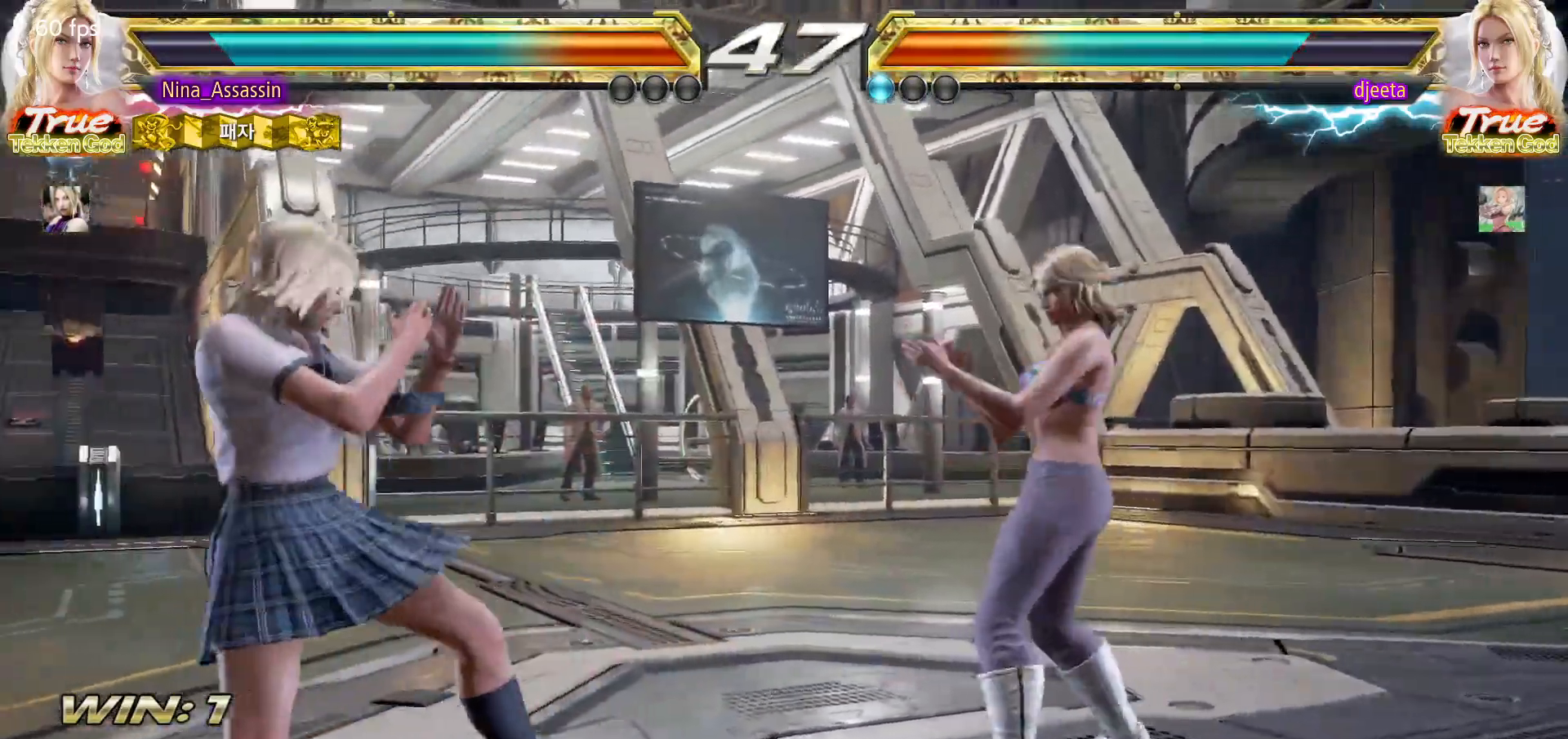
{"buttons": [], "left_stick": "center", "events": [[117, "left_stick", "center"], [167, "left_stick", "down-right"], [200, "SQUARE", "down"], [233, "SQUARE", "up"], [233, "left_stick", "center"], [333, "left_stick", "right"], [400, "left_stick", "center"]]}
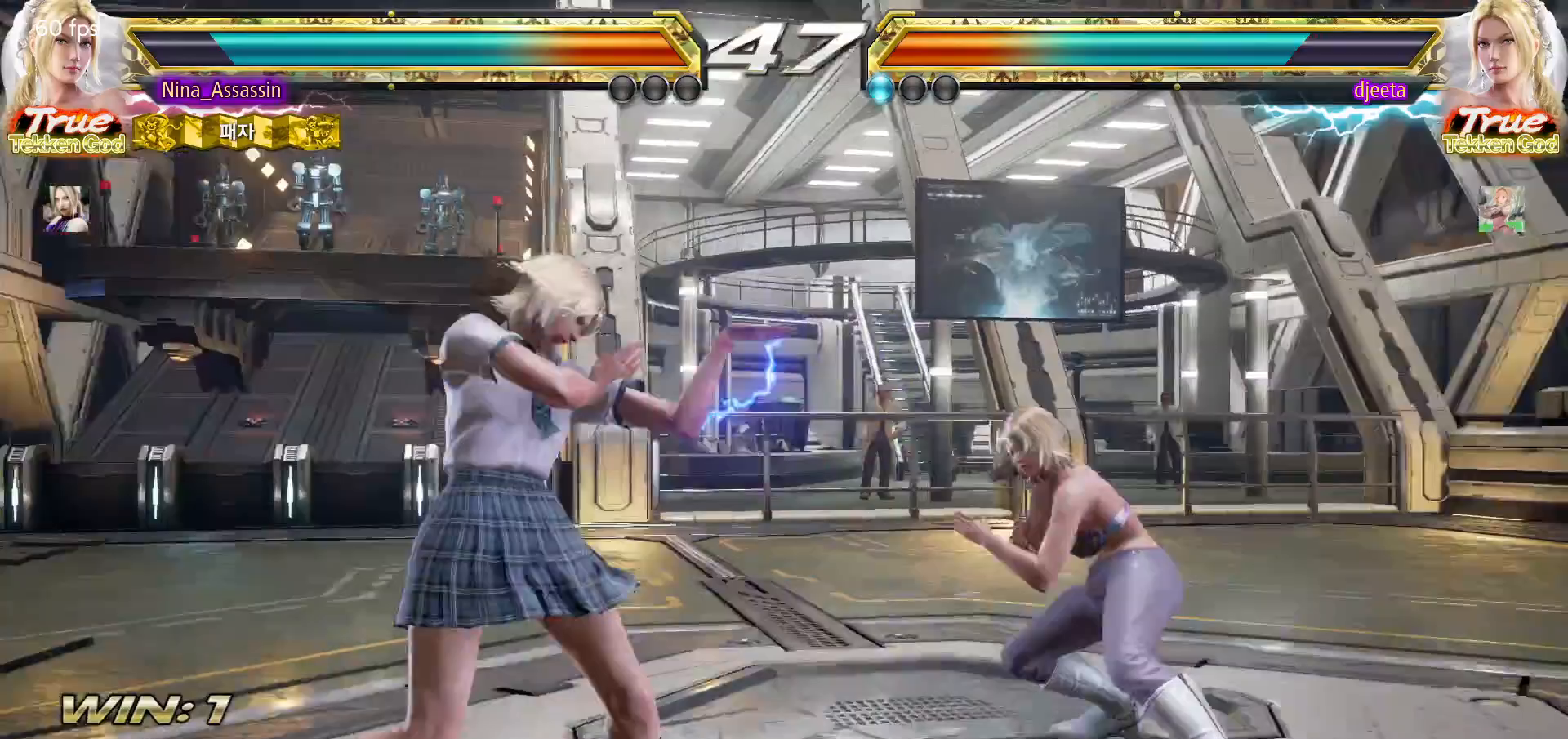
{"buttons": ["SQUARE"], "left_stick": "right", "events": [[183, "left_stick", "right"], [217, "TRIANGLE", "down"], [283, "TRIANGLE", "up"], [483, "SQUARE", "down"]]}
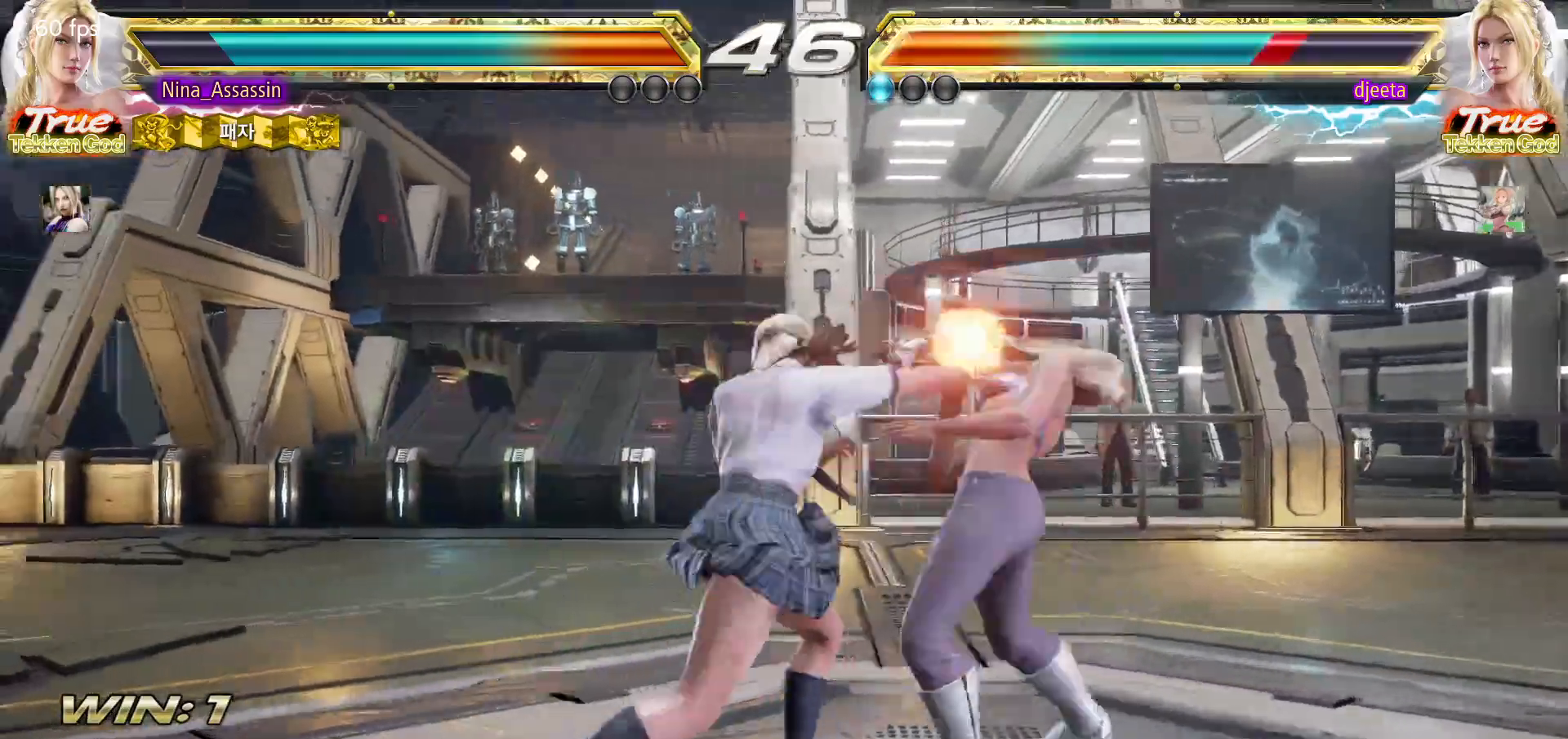
{"buttons": [], "left_stick": "right", "events": [[50, "SQUARE", "up"], [383, "SQUARE", "down"], [383, "TRIANGLE", "down"], [433, "SQUARE", "up"], [433, "TRIANGLE", "up"]]}
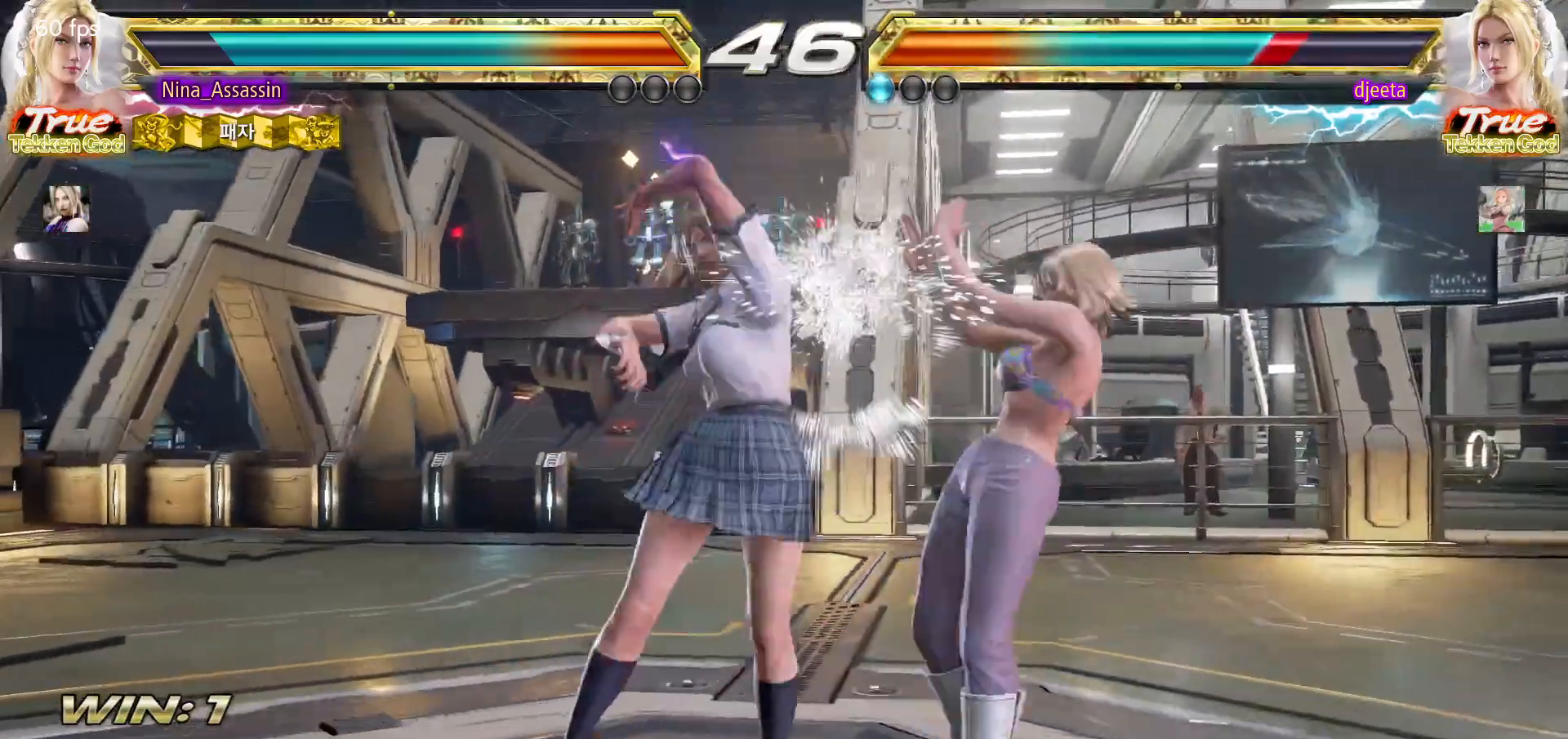
{"buttons": [], "left_stick": "left", "events": [[17, "SQUARE", "down"], [67, "SQUARE", "up"], [150, "SQUARE", "down"], [167, "SQUARE", "up"], [183, "left_stick", "center"], [283, "left_stick", "left"]]}